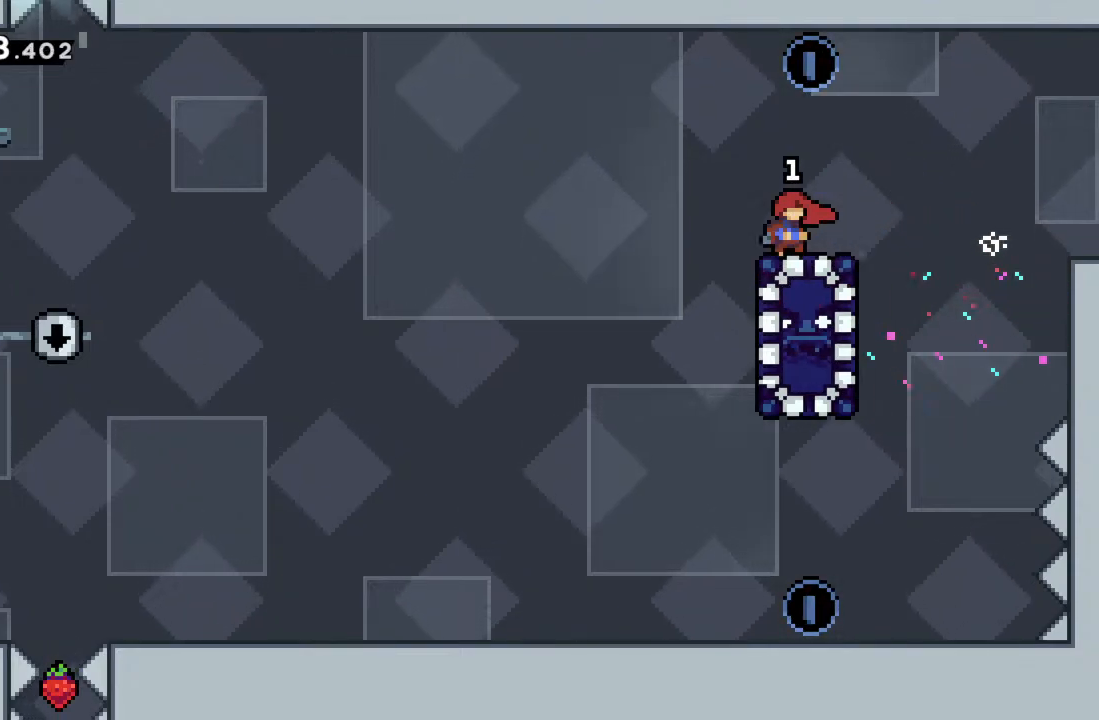
Gameplay with a controller (Xbox layout); each line is a JSON object with the inputs held at the frame after it. "events" lists button and stick changes between this image and that frame as [ms after this image, input, new state], when the widget could be followed in between. Not read: L3 R3 right_stick.
{"buttons": [], "left_stick": "center", "events": []}
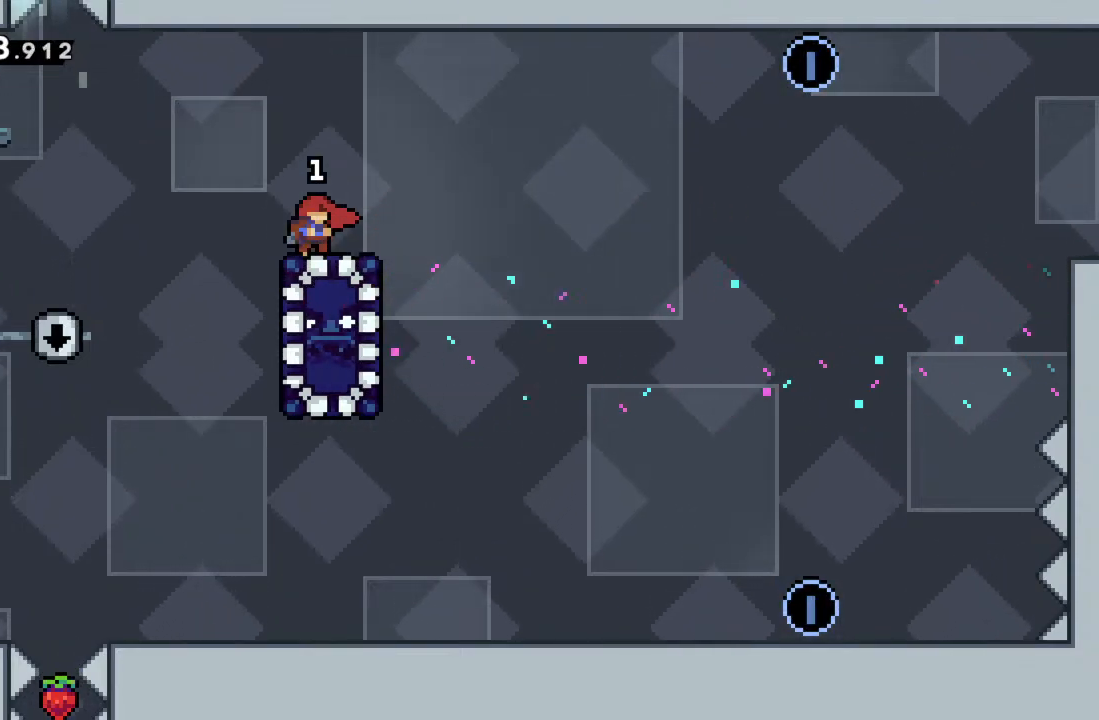
{"buttons": ["A"], "left_stick": "up-left", "events": [[100, "A", "down"], [133, "left_stick", "left"], [400, "left_stick", "up-left"]]}
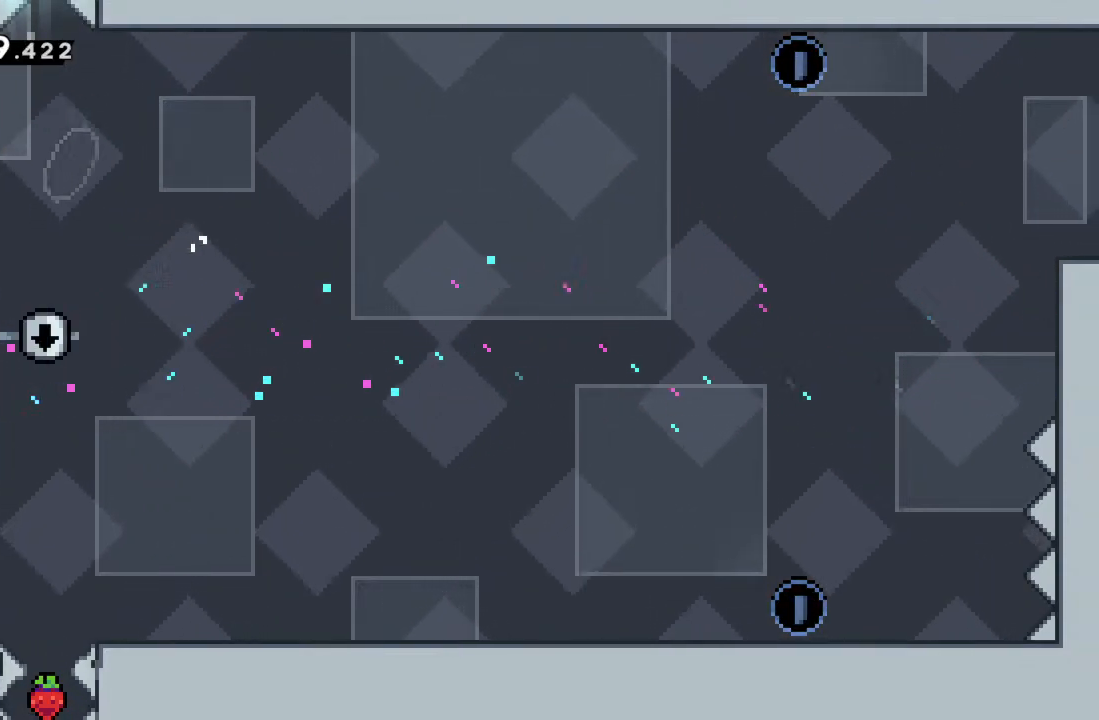
{"buttons": [], "left_stick": "center", "events": [[33, "left_stick", "center"], [67, "A", "up"]]}
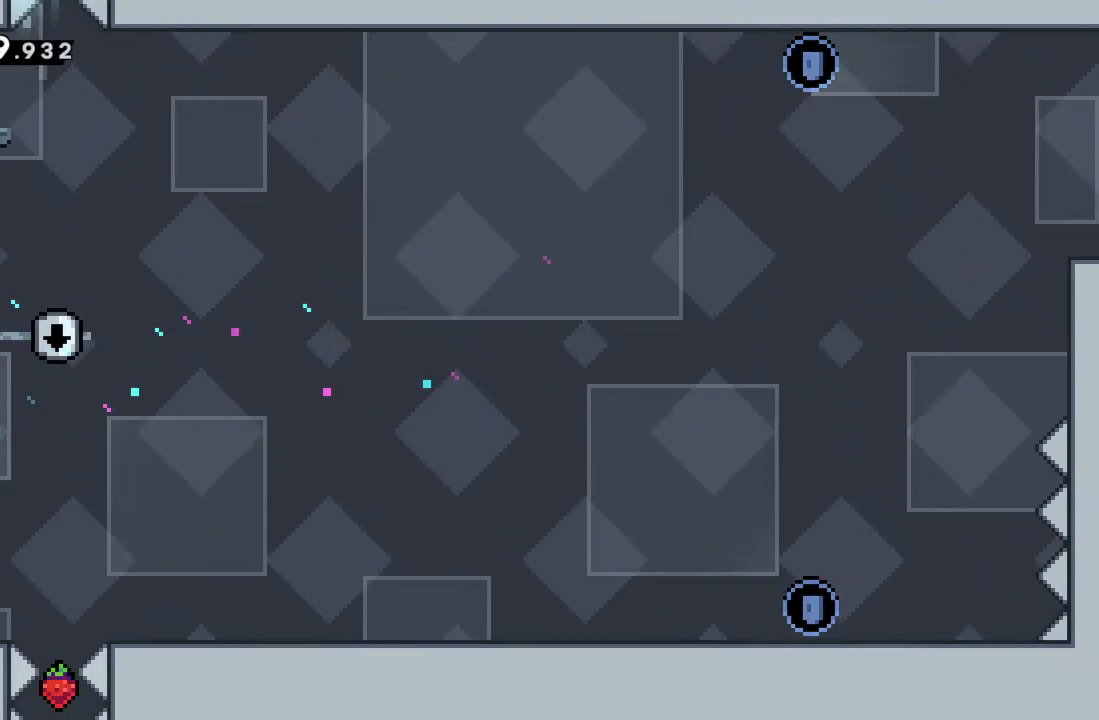
{"buttons": ["A", "R2"], "left_stick": "up-left", "events": [[17, "left_stick", "up-left"], [67, "R2", "down"], [150, "A", "down"], [217, "A", "up"], [333, "A", "down"], [433, "A", "up"], [500, "A", "down"]]}
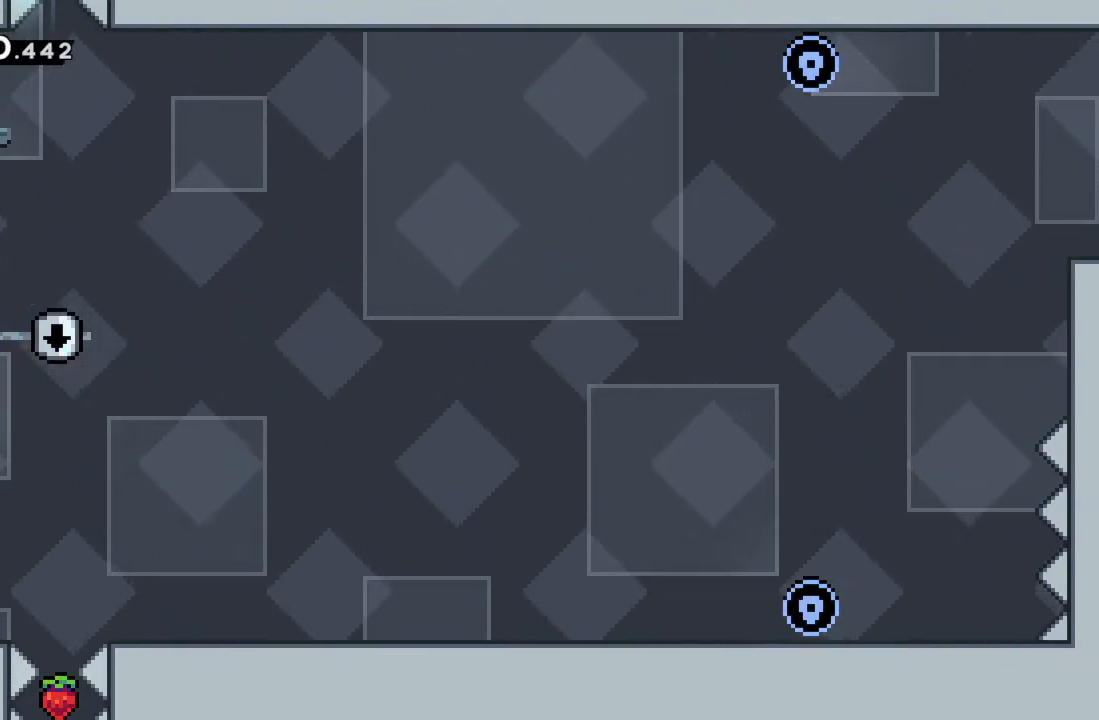
{"buttons": ["A", "R2"], "left_stick": "up", "events": [[67, "left_stick", "up"], [100, "A", "up"], [183, "A", "down"], [300, "A", "up"], [383, "A", "down"]]}
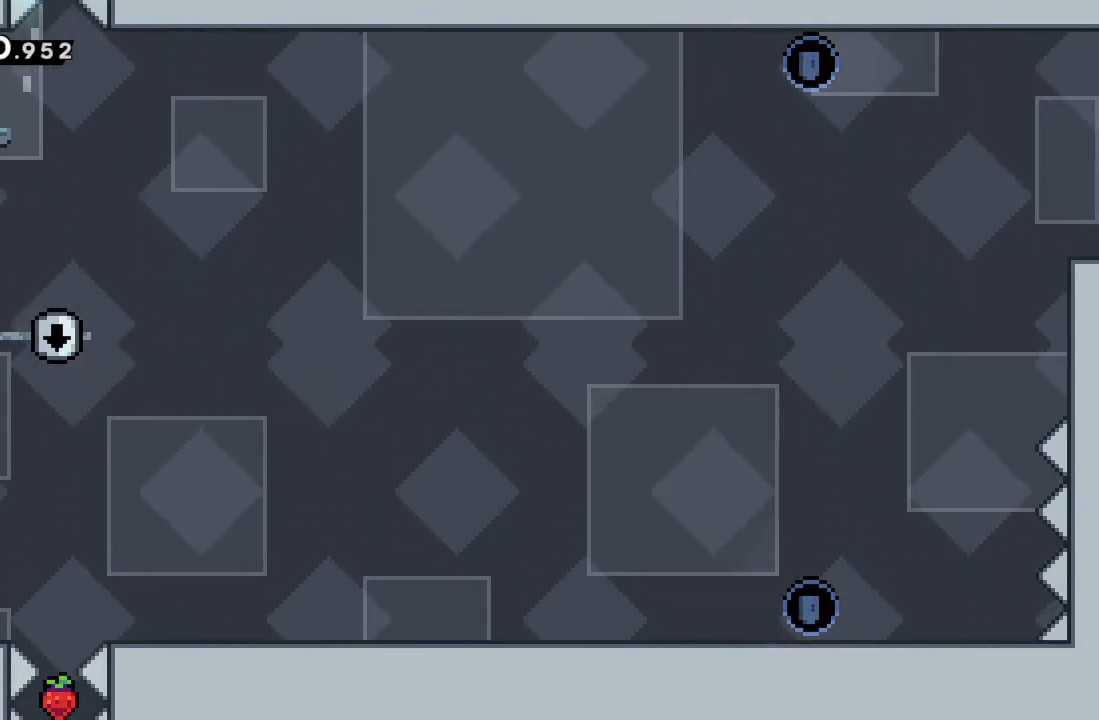
{"buttons": [], "left_stick": "center", "events": [[117, "A", "up"], [233, "R2", "up"], [250, "left_stick", "center"]]}
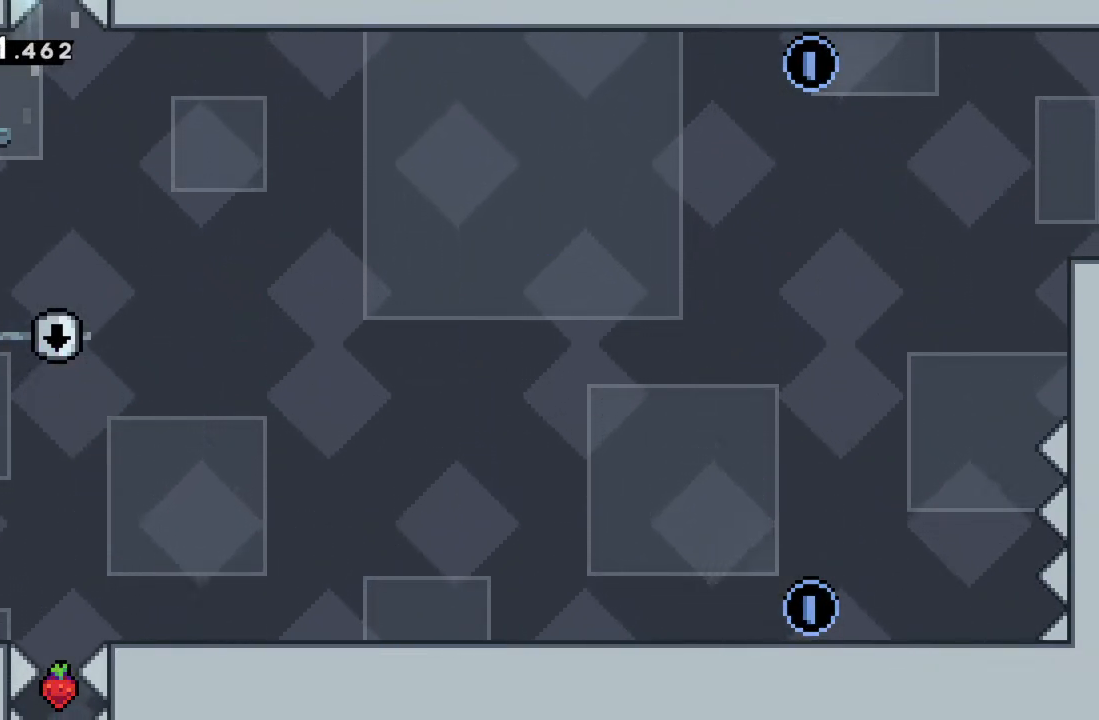
{"buttons": ["A"], "left_stick": "right", "events": [[133, "left_stick", "right"], [267, "left_stick", "center"], [500, "A", "down"], [500, "left_stick", "right"]]}
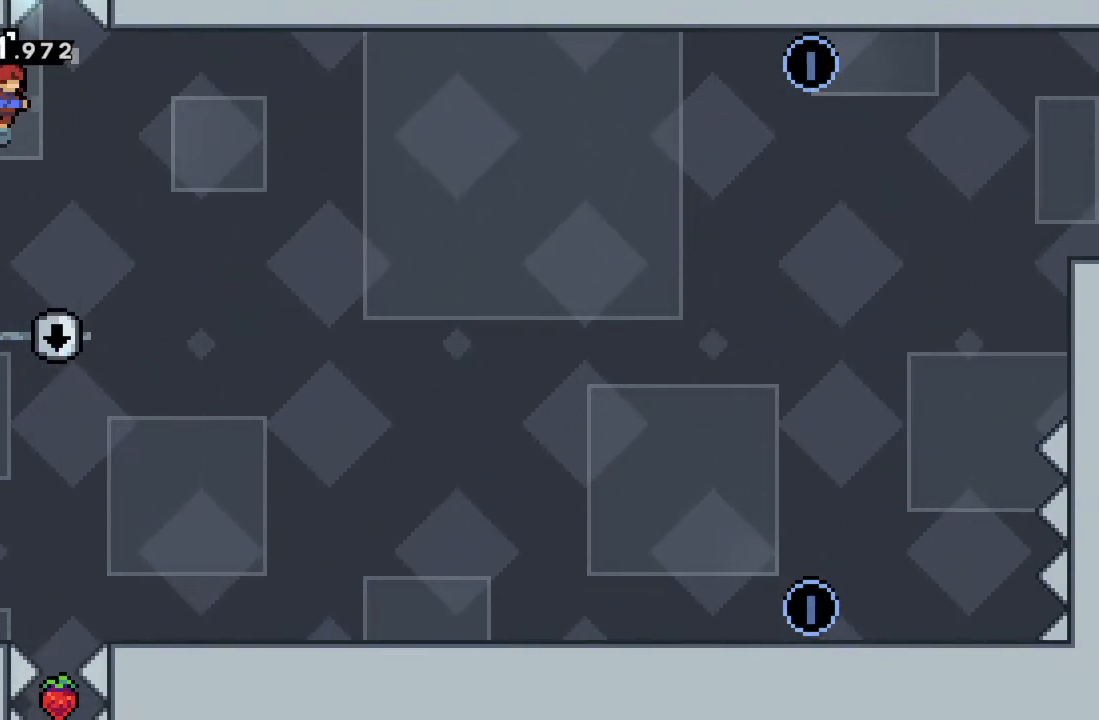
{"buttons": ["X"], "left_stick": "up", "events": [[67, "A", "up"], [100, "left_stick", "center"], [317, "X", "down"], [350, "left_stick", "up"]]}
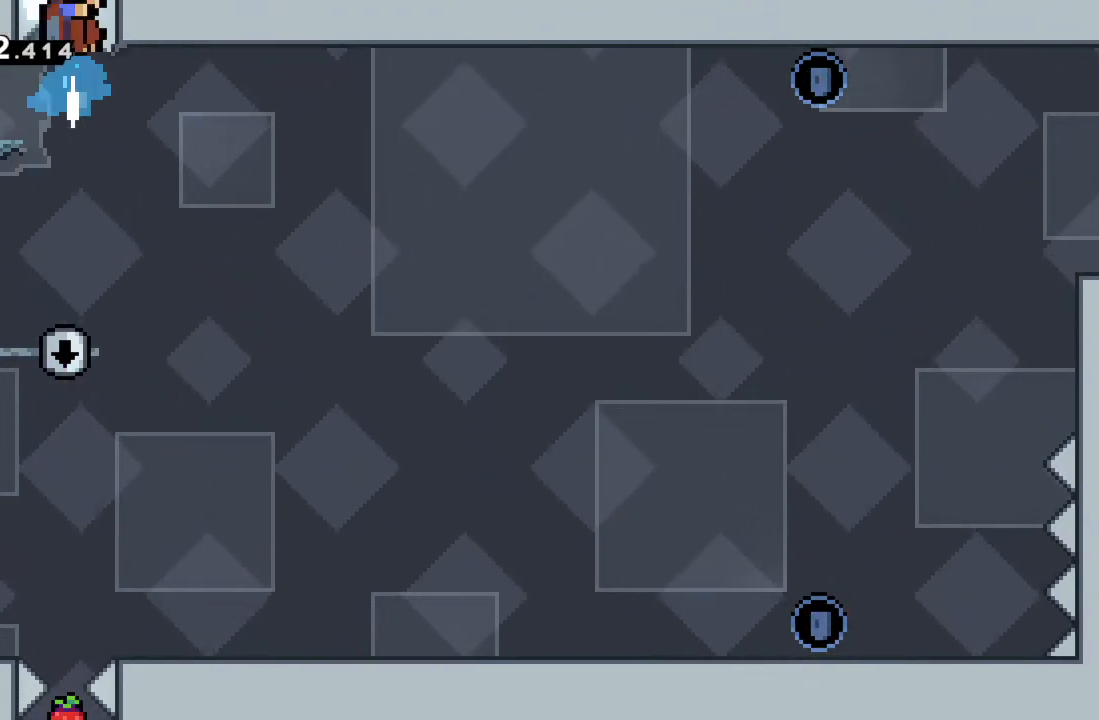
{"buttons": [], "left_stick": "center", "events": [[50, "X", "up"], [267, "left_stick", "center"], [283, "A", "down"], [417, "A", "up"]]}
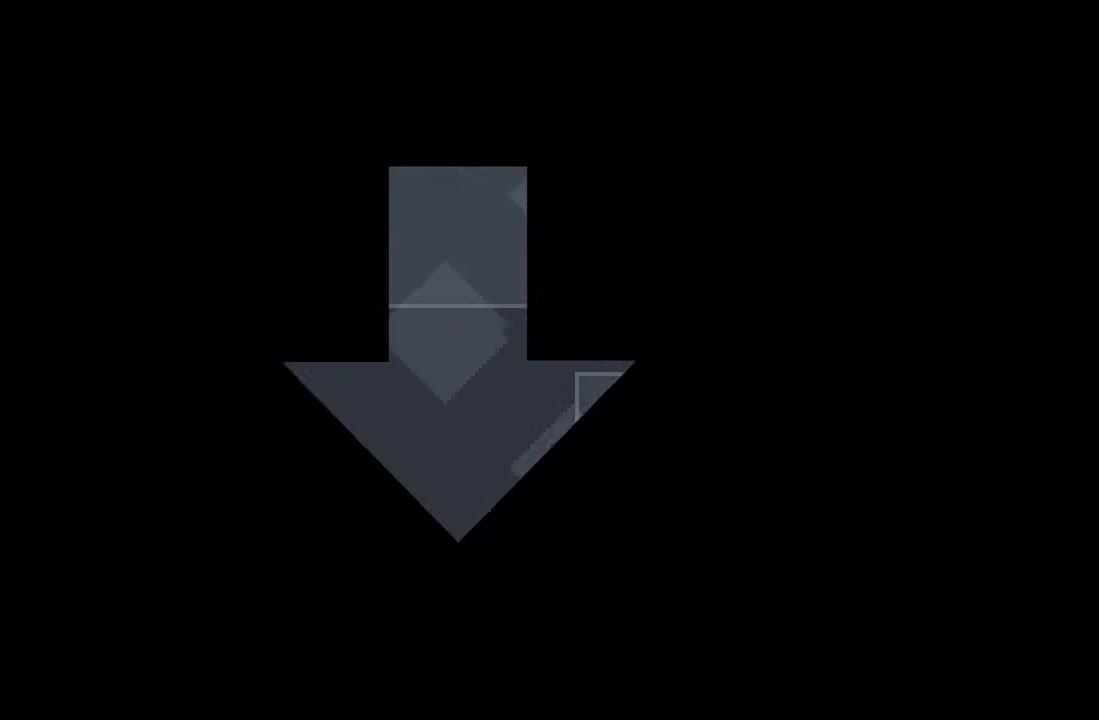
{"buttons": [], "left_stick": "center", "events": []}
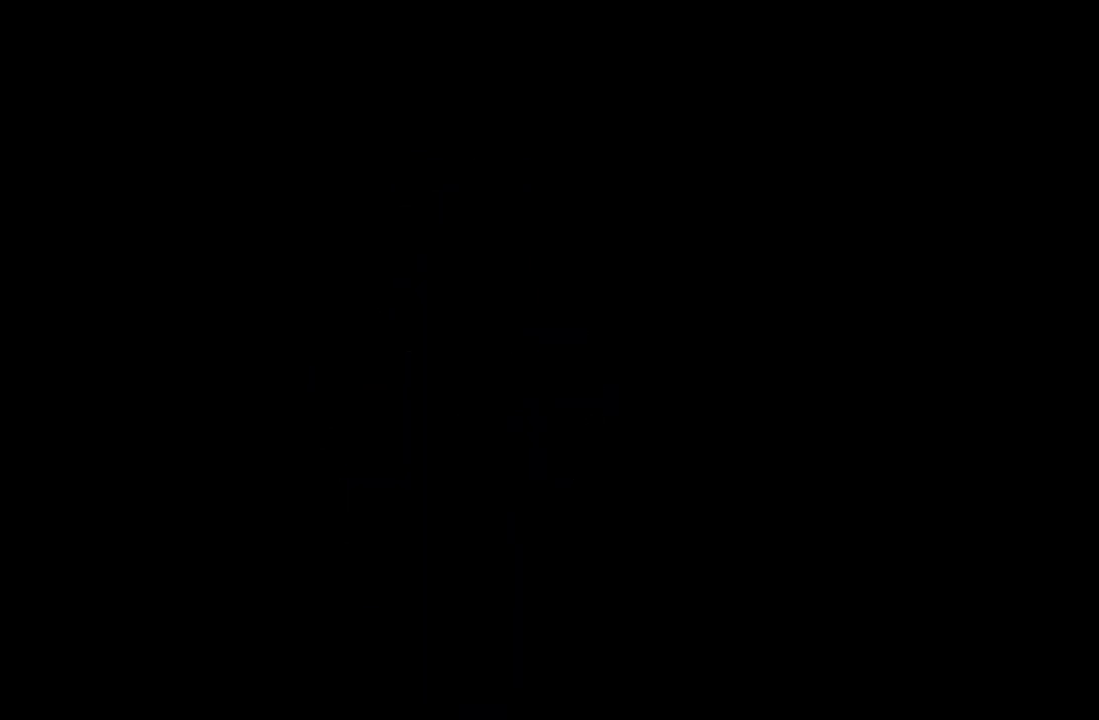
{"buttons": [], "left_stick": "center", "events": []}
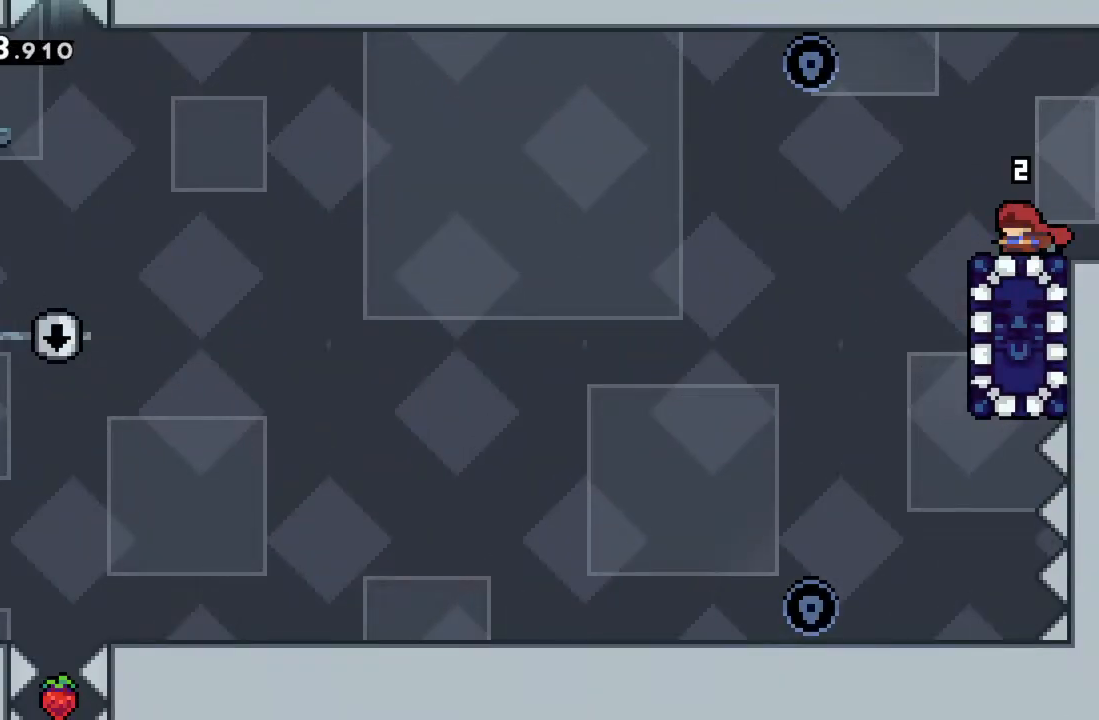
{"buttons": [], "left_stick": "center", "events": []}
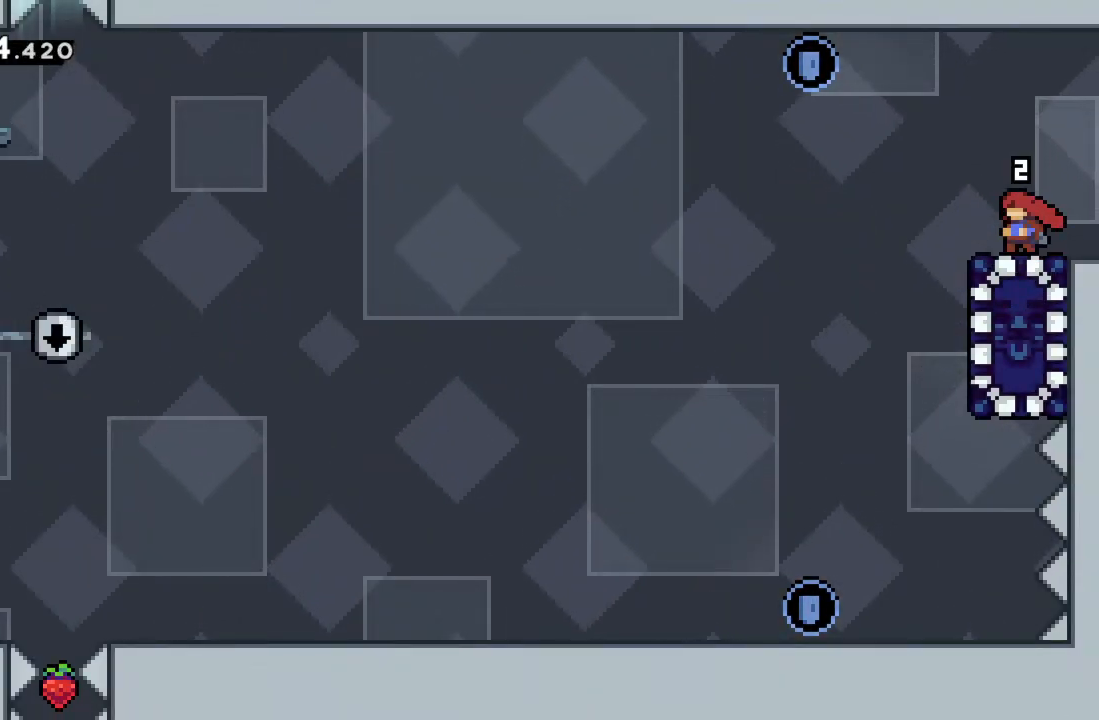
{"buttons": [], "left_stick": "left", "events": [[300, "A", "down"], [300, "left_stick", "left"], [450, "A", "up"]]}
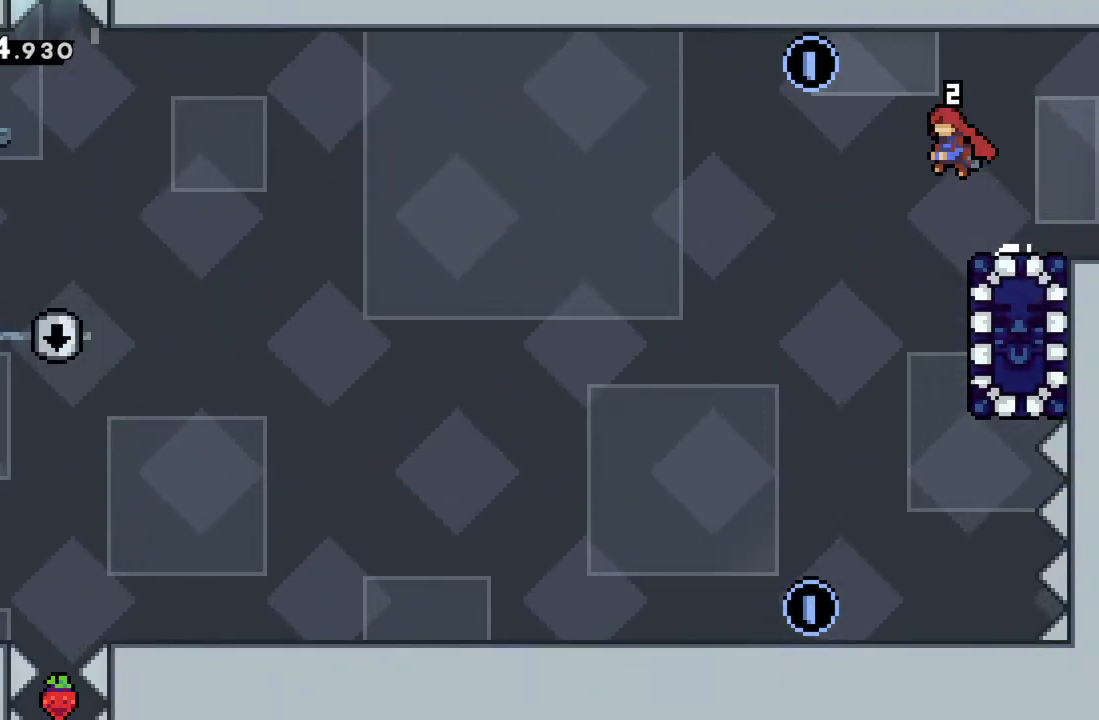
{"buttons": ["X"], "left_stick": "right", "events": [[100, "left_stick", "center"], [300, "left_stick", "right"], [350, "X", "down"]]}
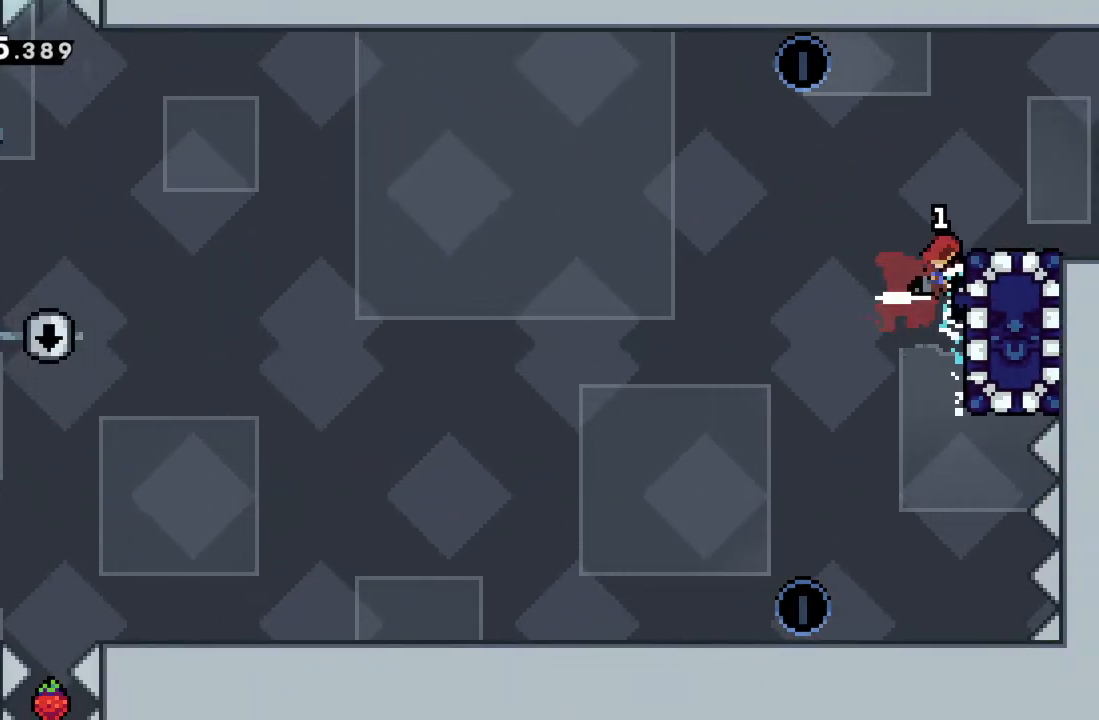
{"buttons": [], "left_stick": "center", "events": [[100, "X", "up"], [367, "left_stick", "center"]]}
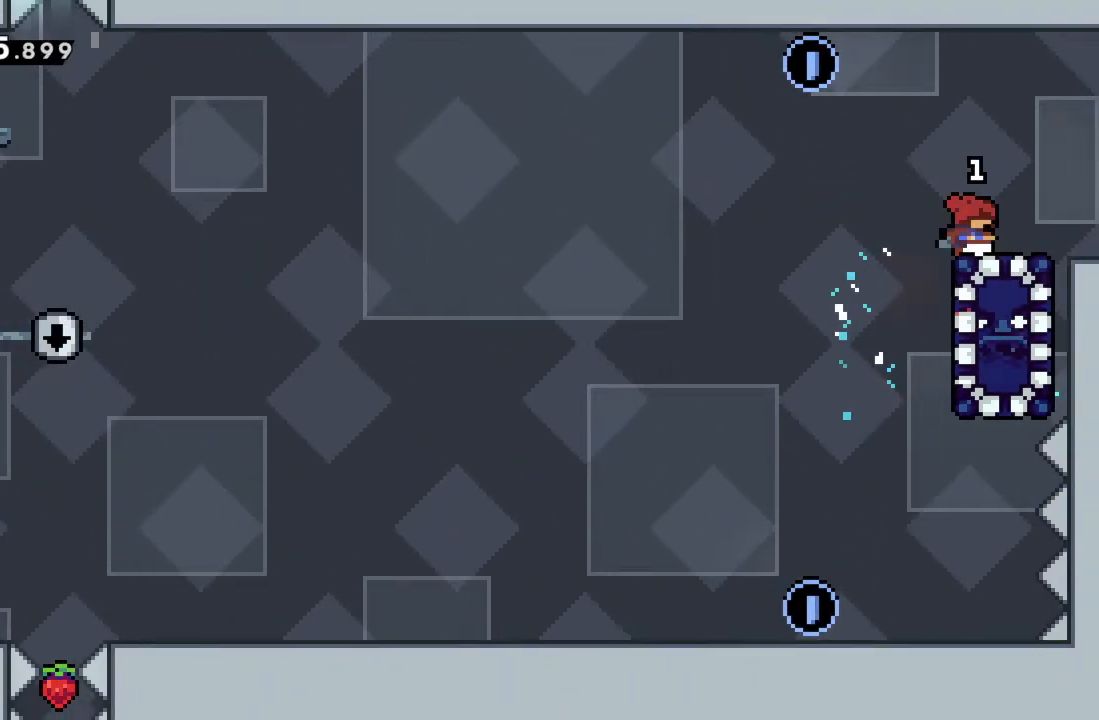
{"buttons": [], "left_stick": "down", "events": [[383, "left_stick", "down"]]}
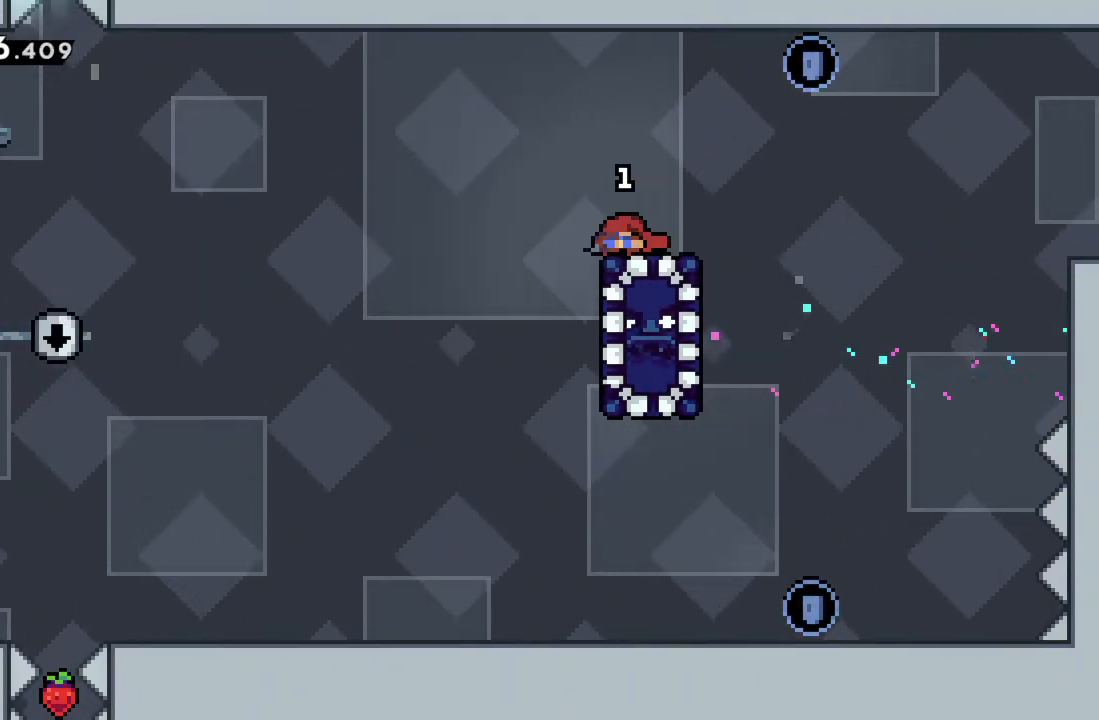
{"buttons": ["A"], "left_stick": "left", "events": [[33, "left_stick", "center"], [400, "A", "down"], [400, "left_stick", "left"]]}
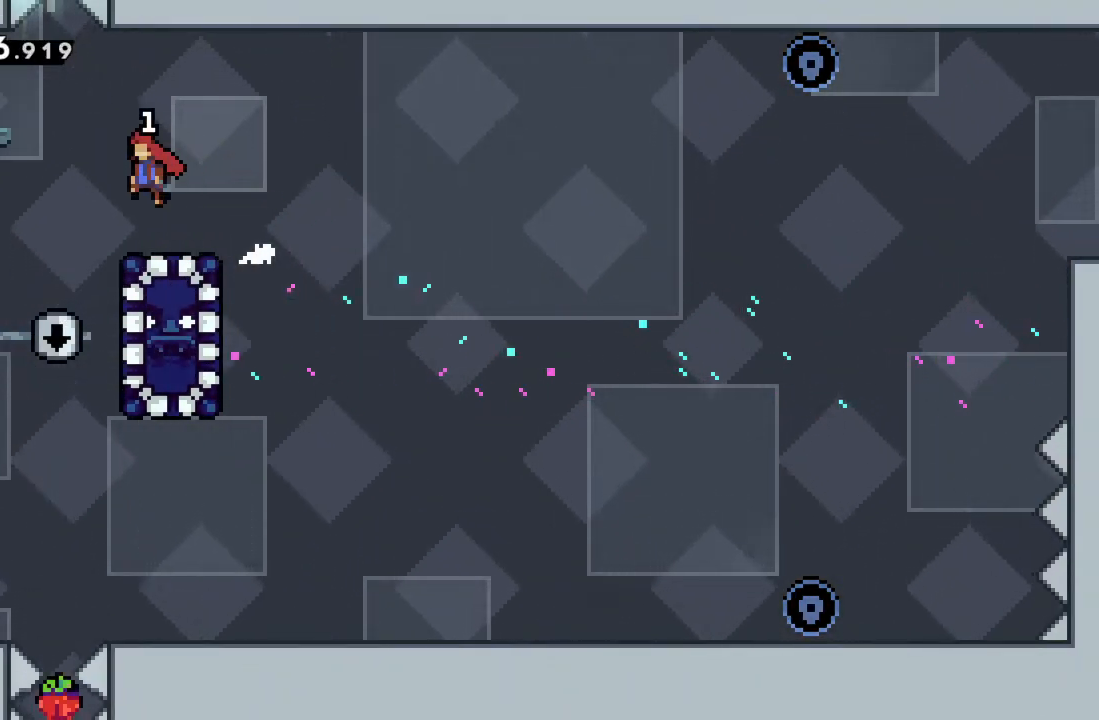
{"buttons": ["R2"], "left_stick": "up", "events": [[267, "left_stick", "up-left"], [350, "A", "up"], [367, "R2", "down"], [467, "left_stick", "up"]]}
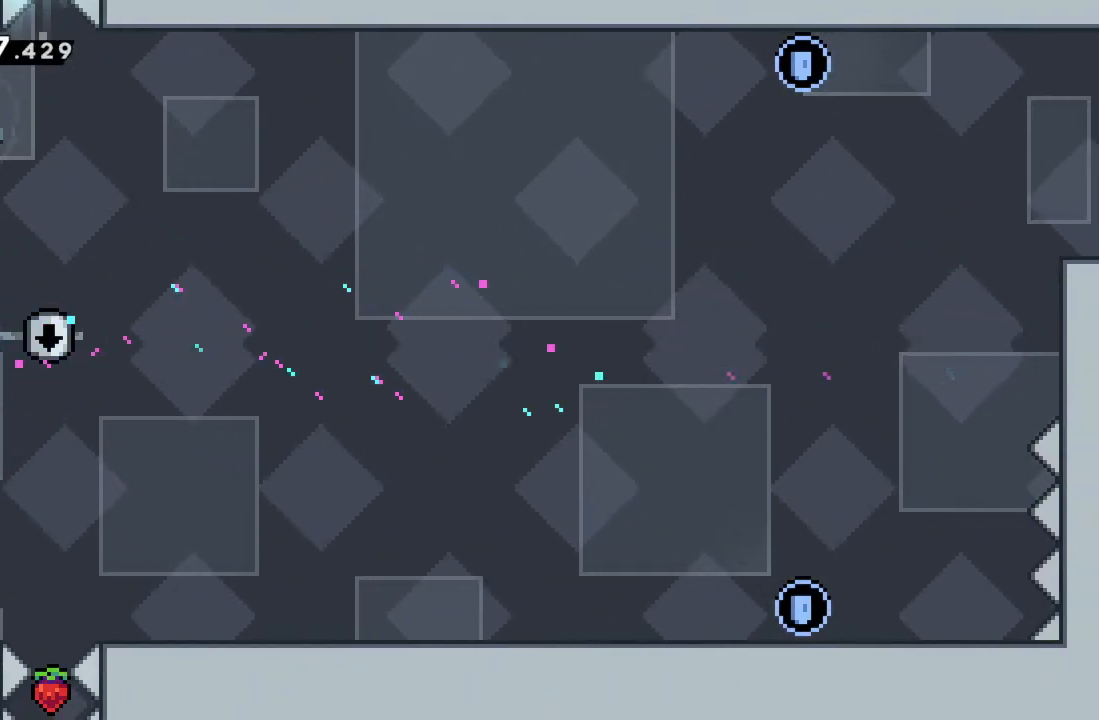
{"buttons": [], "left_stick": "center", "events": [[150, "left_stick", "center"], [217, "R2", "up"]]}
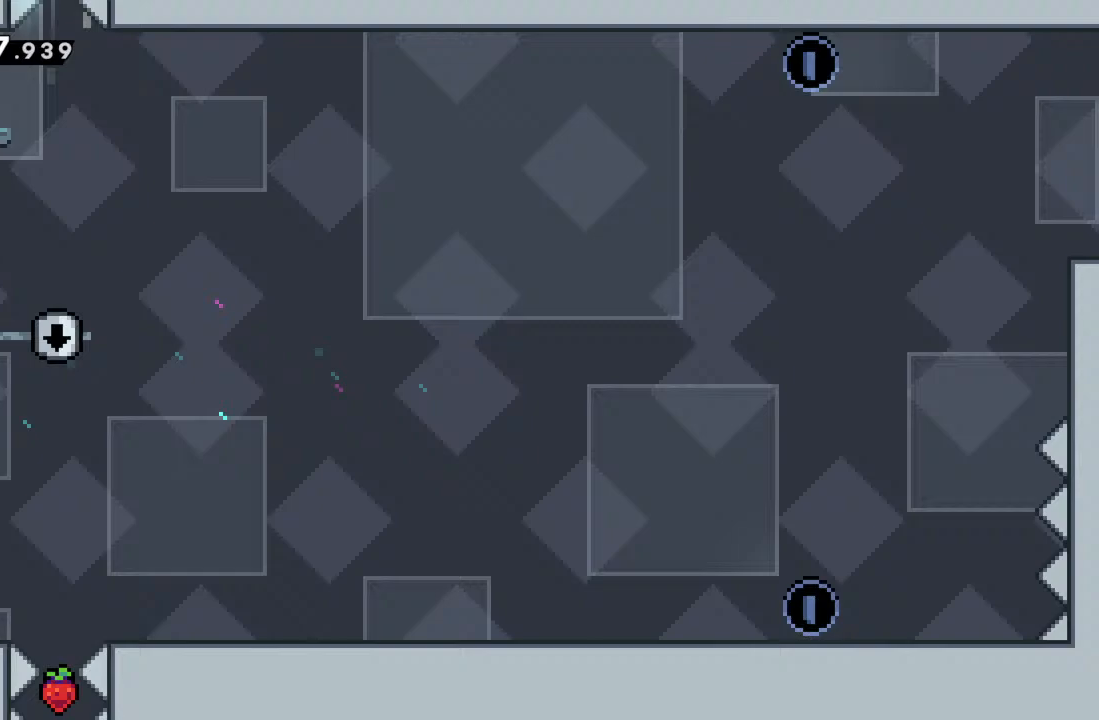
{"buttons": [], "left_stick": "center", "events": [[200, "left_stick", "right"], [367, "A", "down"], [450, "A", "up"], [467, "left_stick", "center"]]}
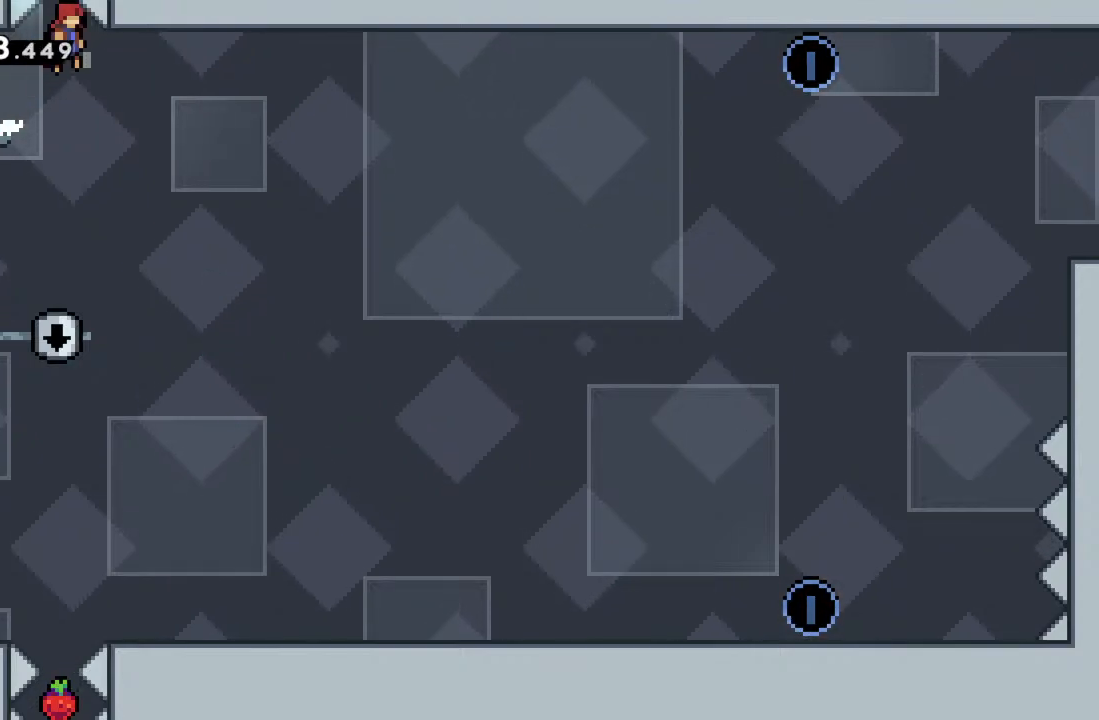
{"buttons": ["X"], "left_stick": "up", "events": [[283, "left_stick", "left"], [367, "X", "down"], [400, "left_stick", "up"]]}
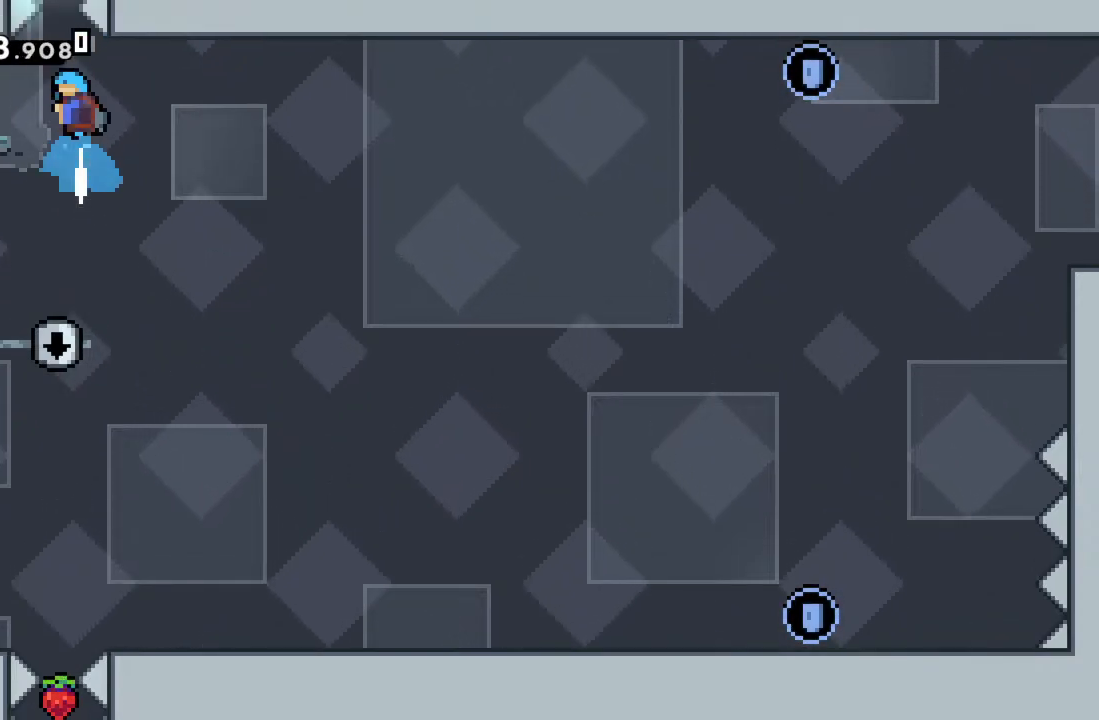
{"buttons": ["A"], "left_stick": "center", "events": [[50, "X", "up"], [400, "A", "down"], [400, "left_stick", "center"]]}
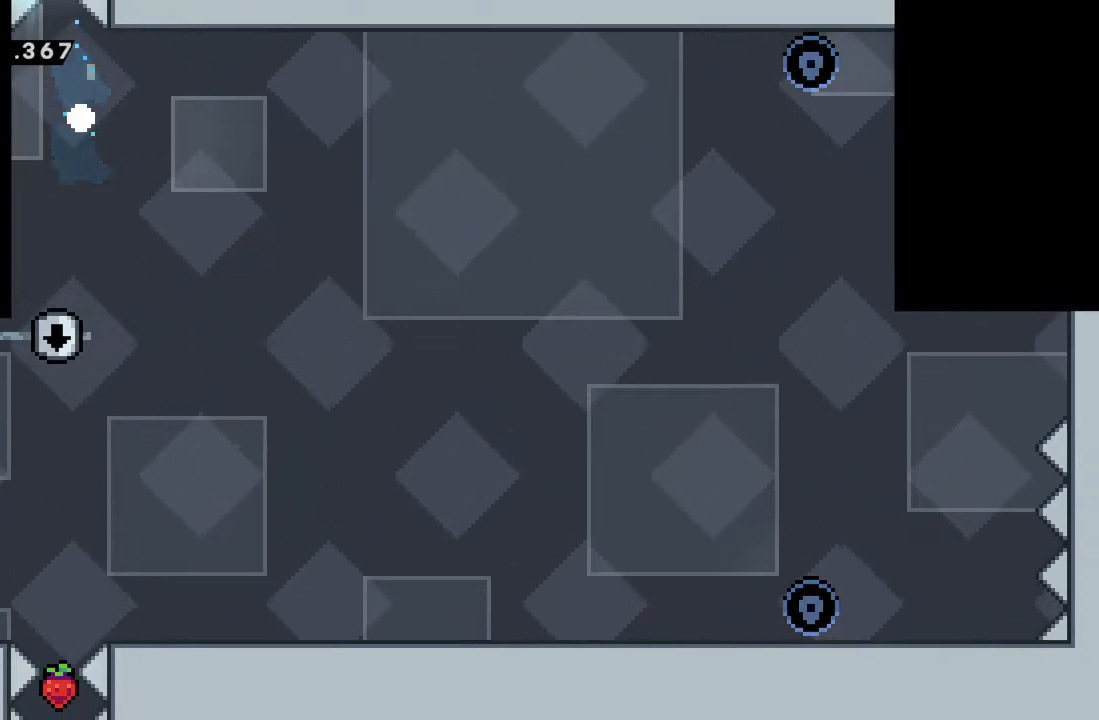
{"buttons": [], "left_stick": "center", "events": [[50, "A", "up"]]}
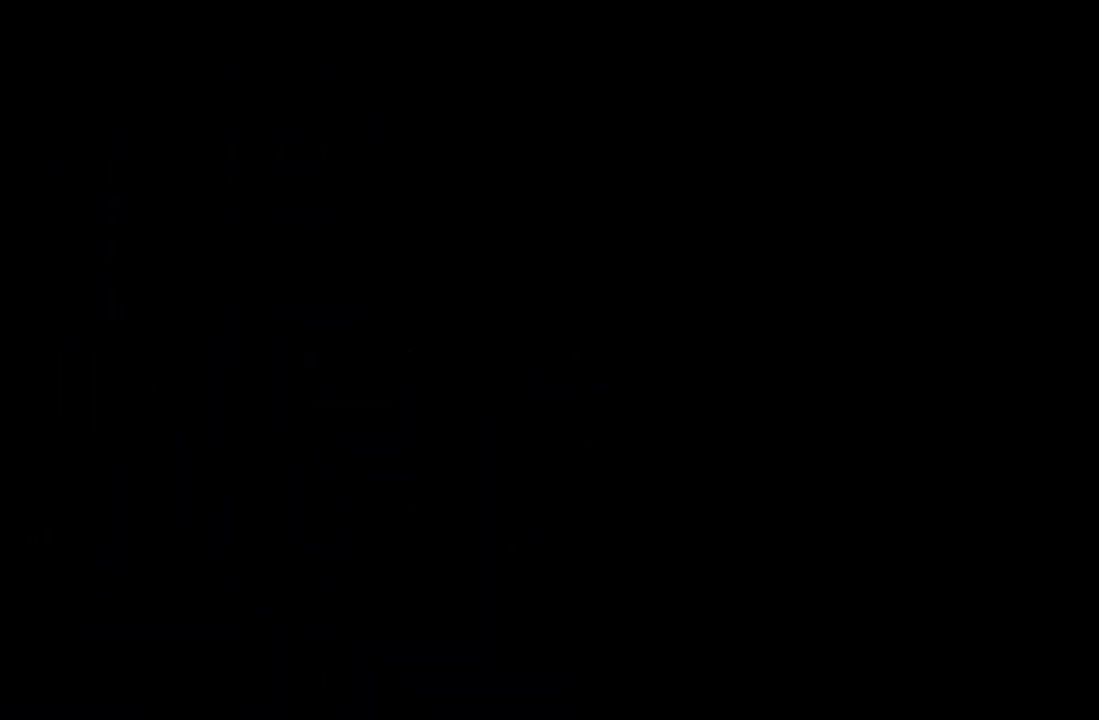
{"buttons": [], "left_stick": "center", "events": []}
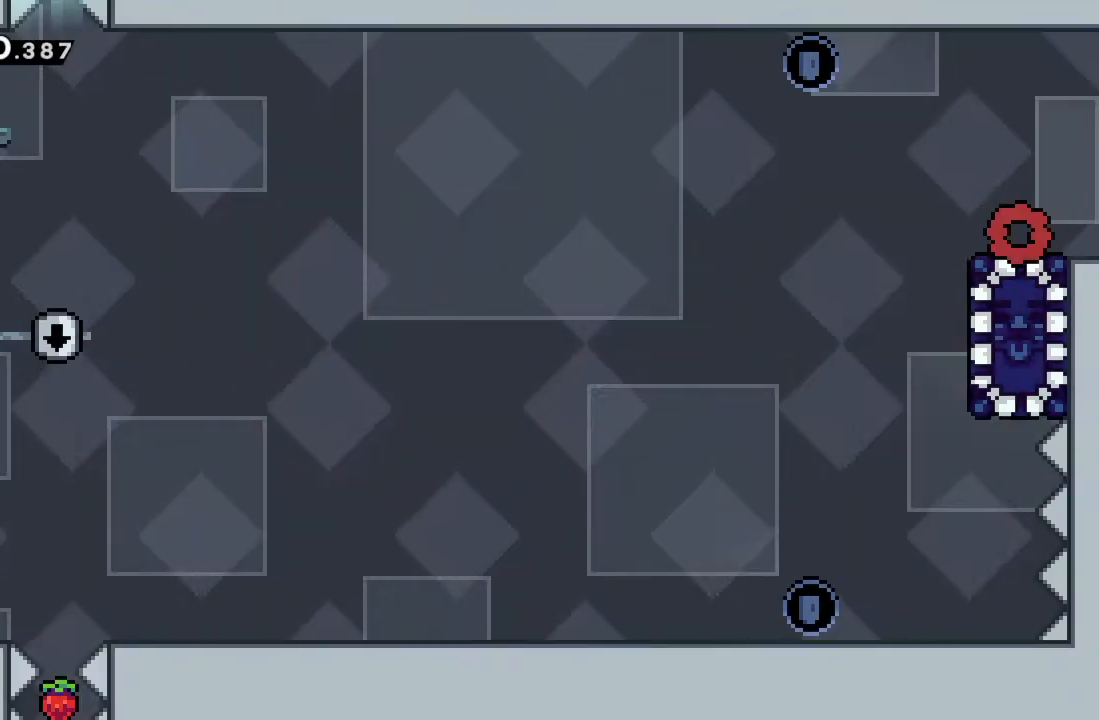
{"buttons": [], "left_stick": "left", "events": [[283, "left_stick", "left"], [317, "A", "down"], [400, "A", "up"]]}
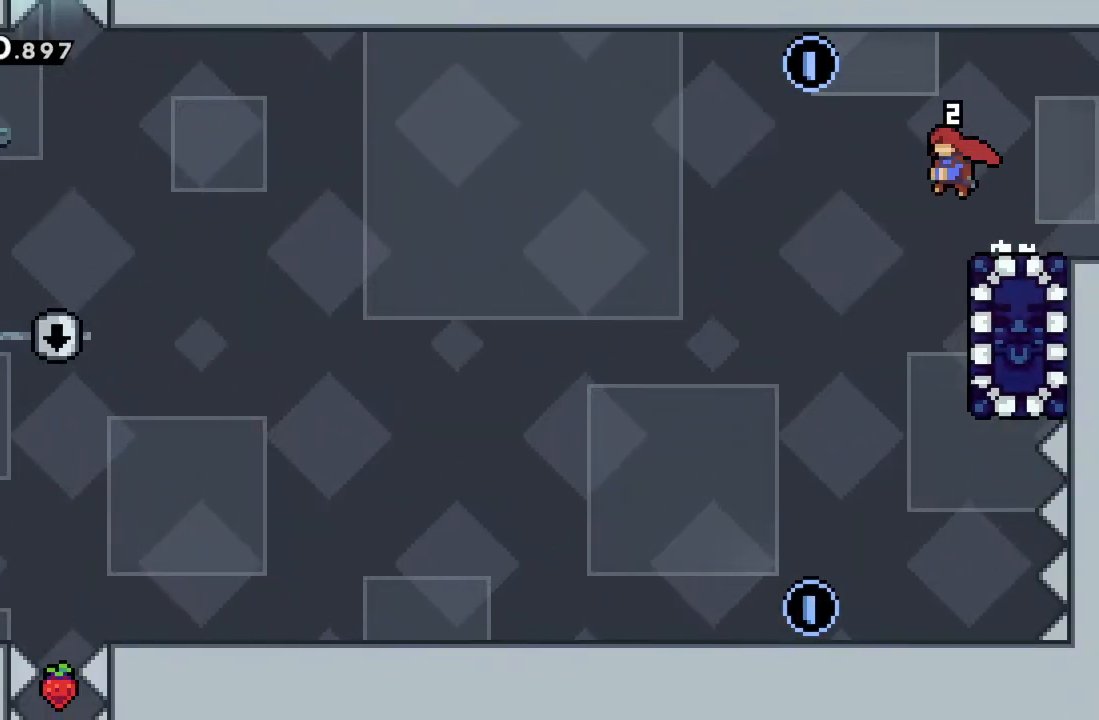
{"buttons": [], "left_stick": "right", "events": [[117, "left_stick", "center"], [283, "left_stick", "right"], [300, "X", "down"], [500, "X", "up"]]}
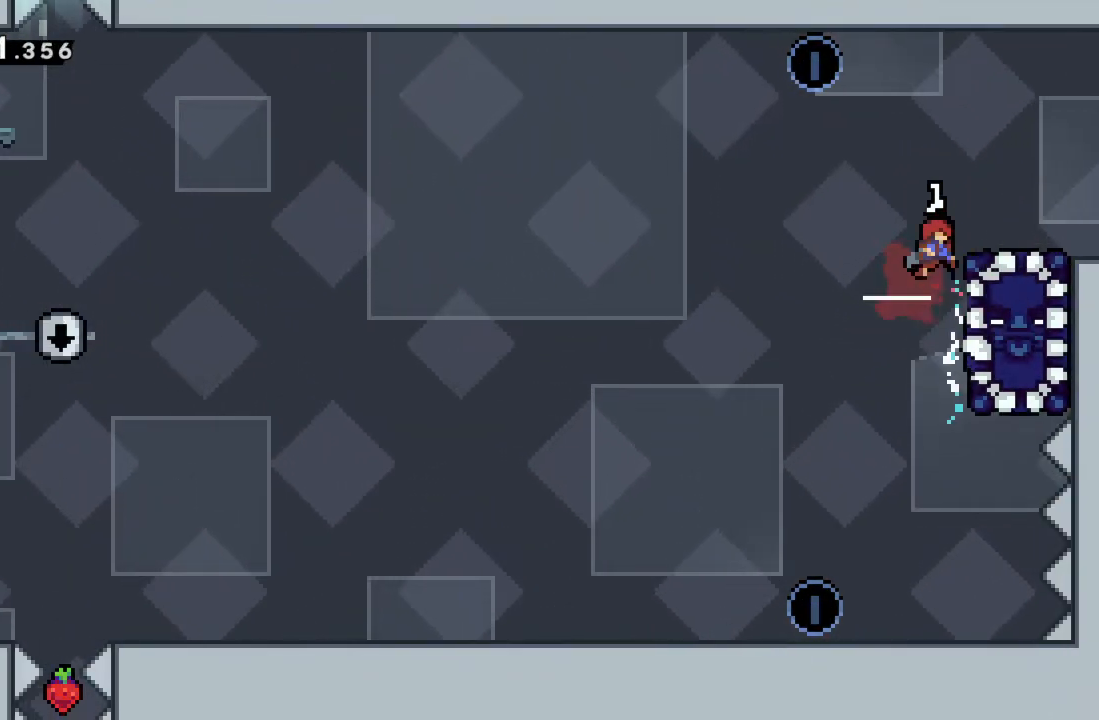
{"buttons": [], "left_stick": "center", "events": [[350, "left_stick", "center"]]}
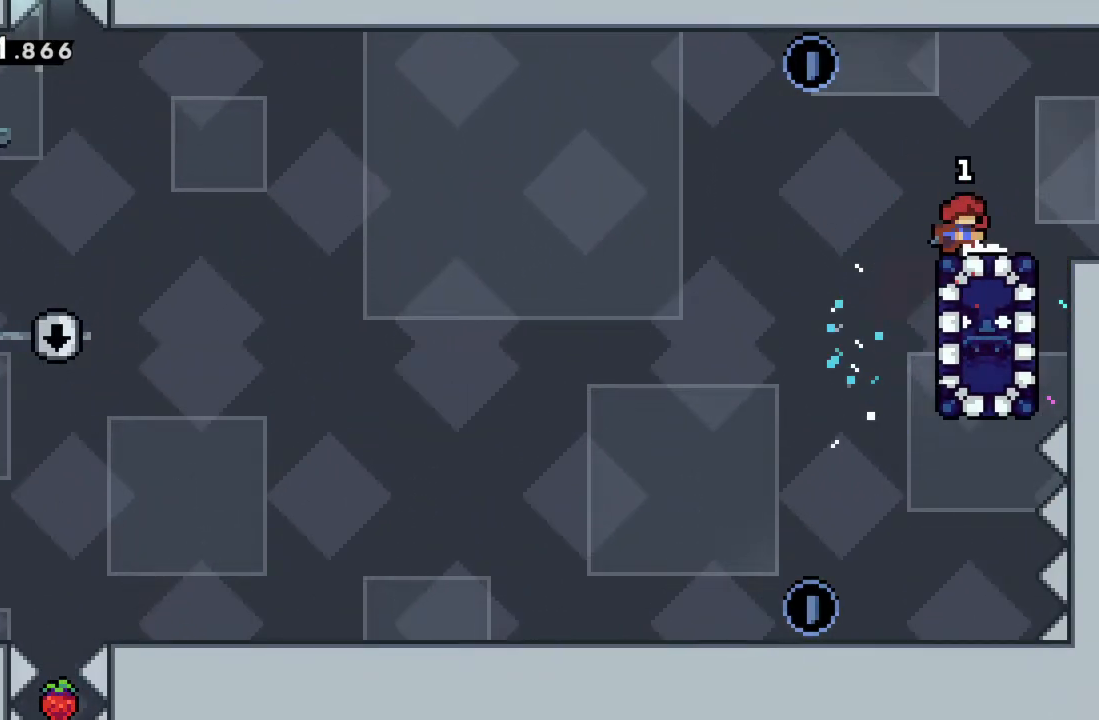
{"buttons": [], "left_stick": "center", "events": [[133, "left_stick", "down"], [350, "left_stick", "center"]]}